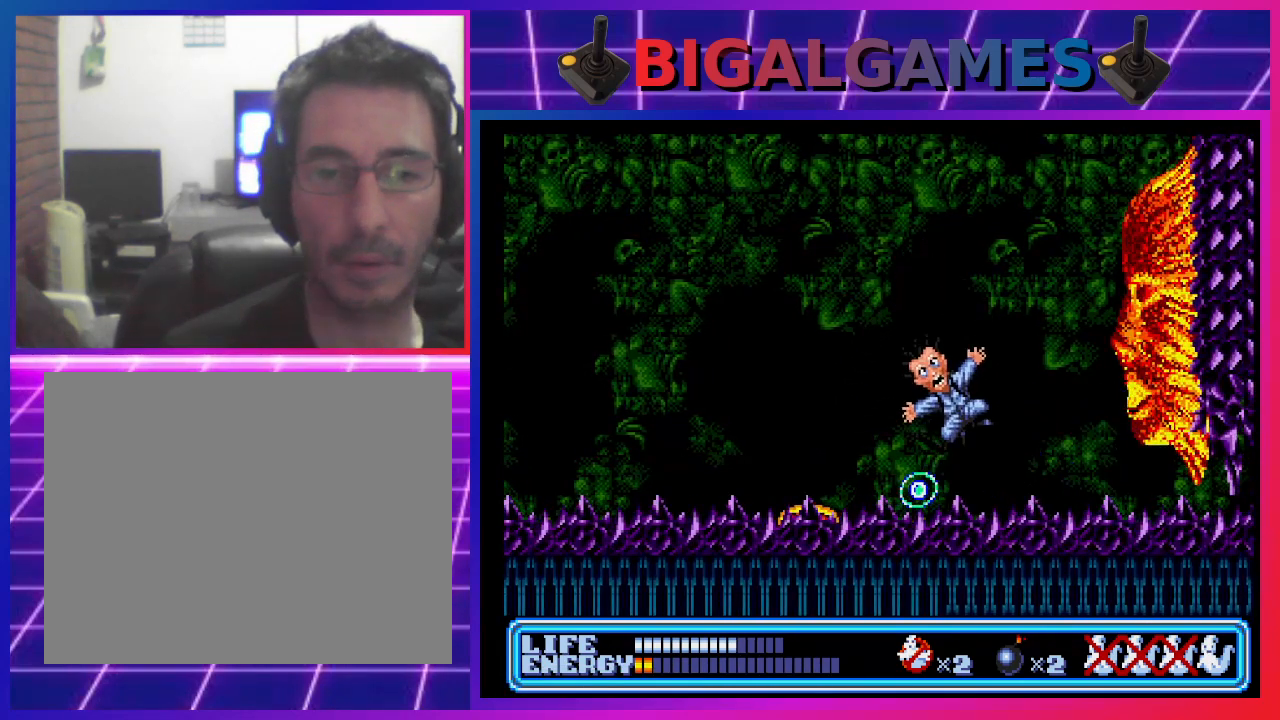
Gameplay with a controller (PlayStation layout); each line is a JSON object with the inputs held at the frame after it. "events" lists button and stick changes between this image and that frame as [ms after this image, input, new state], when the widget could be followed in between. Not read: right_stick.
{"buttons": [], "left_stick": "center", "events": [[100, "DPAD_DOWN", "up"]]}
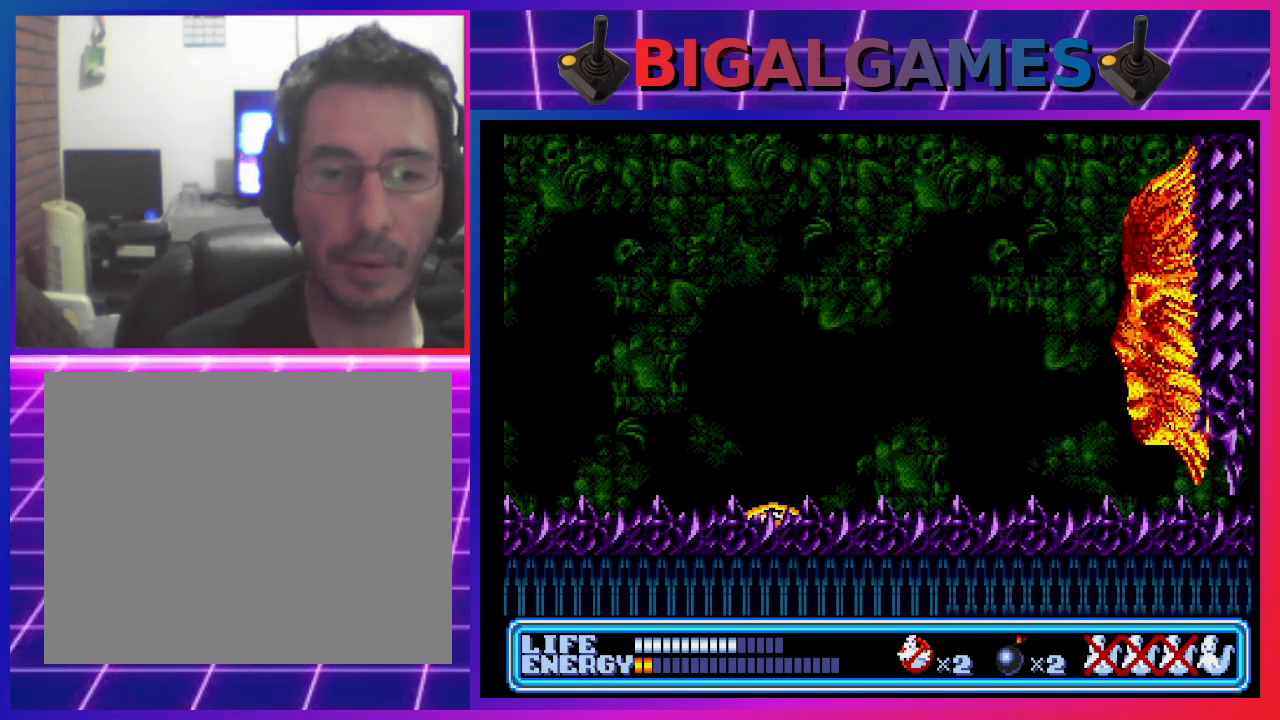
{"buttons": [], "left_stick": "center", "events": []}
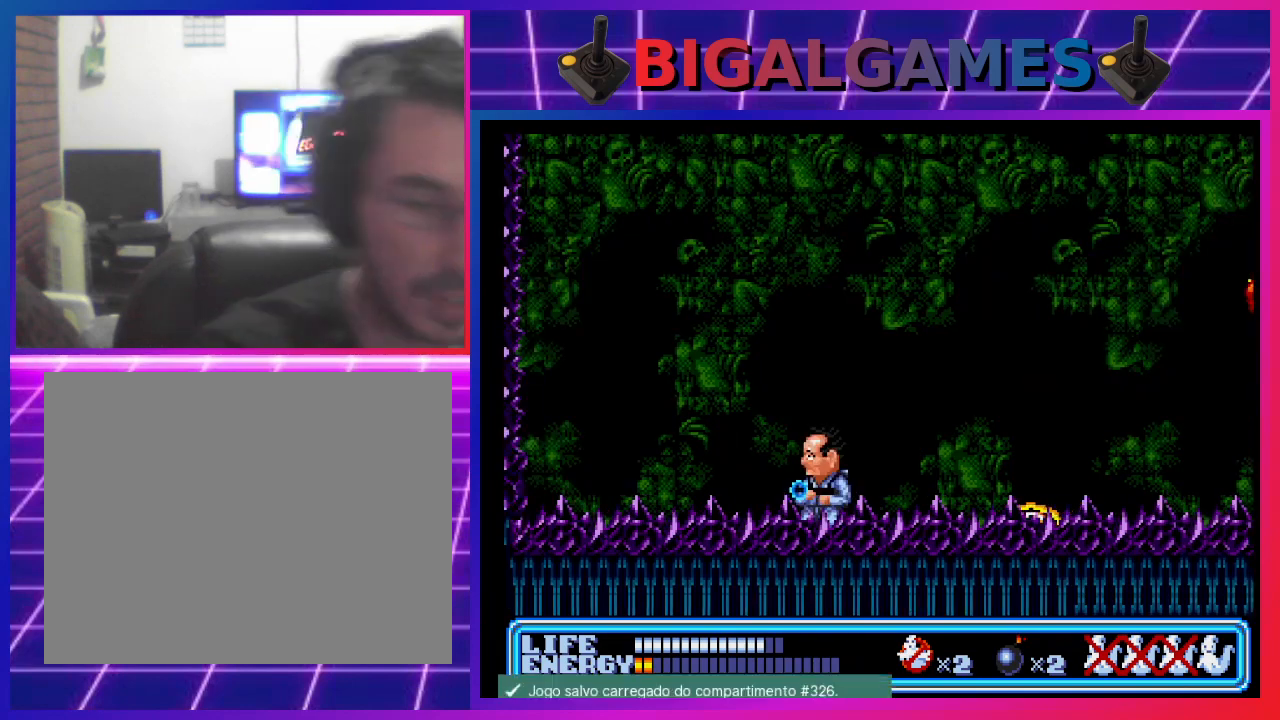
{"buttons": ["DPAD_RIGHT"], "left_stick": "center", "events": [[233, "DPAD_RIGHT", "down"]]}
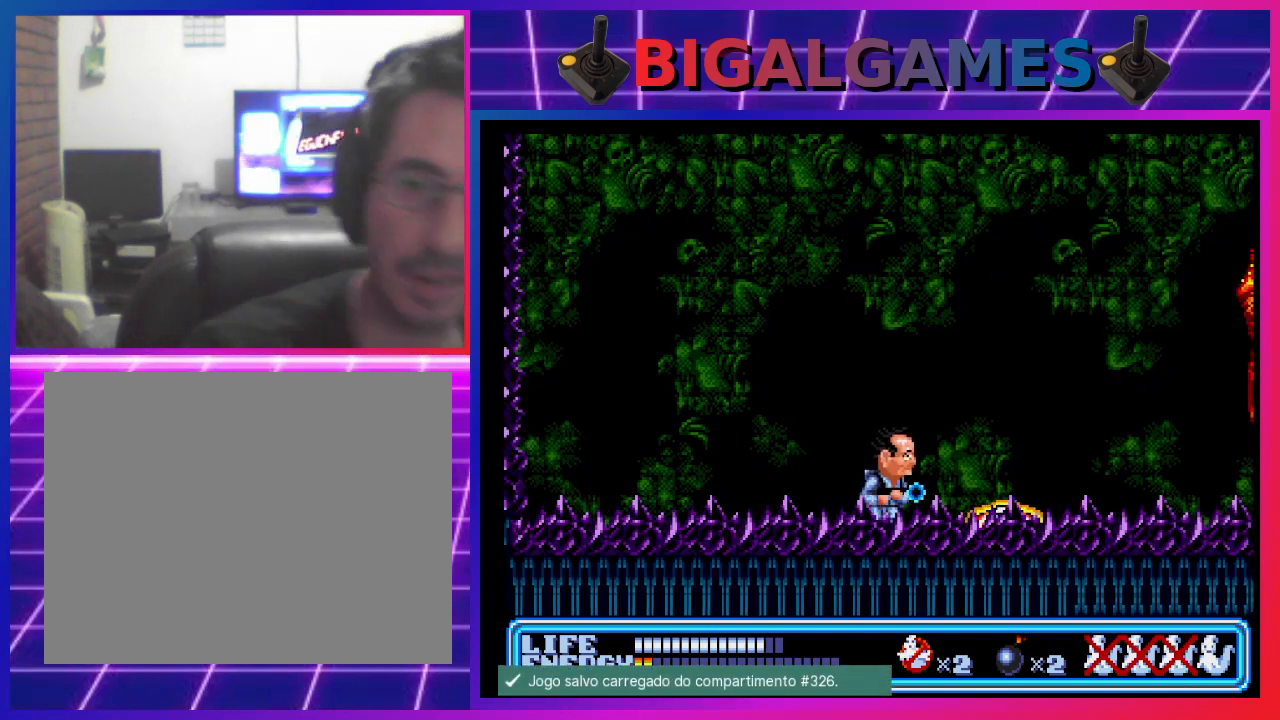
{"buttons": [], "left_stick": "center", "events": [[67, "CIRCLE", "down"], [233, "CIRCLE", "up"], [300, "DPAD_RIGHT", "up"], [367, "CROSS", "down"], [467, "CROSS", "up"]]}
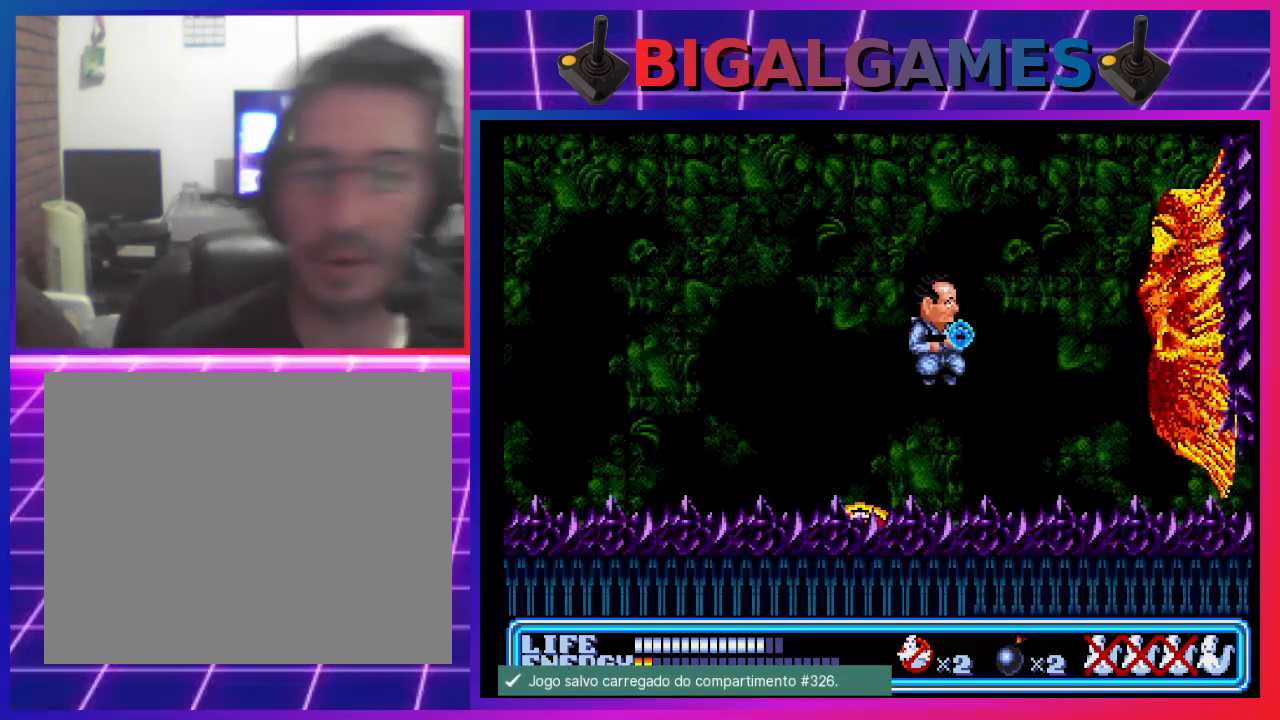
{"buttons": [], "left_stick": "center", "events": [[67, "CROSS", "down"], [133, "CROSS", "up"]]}
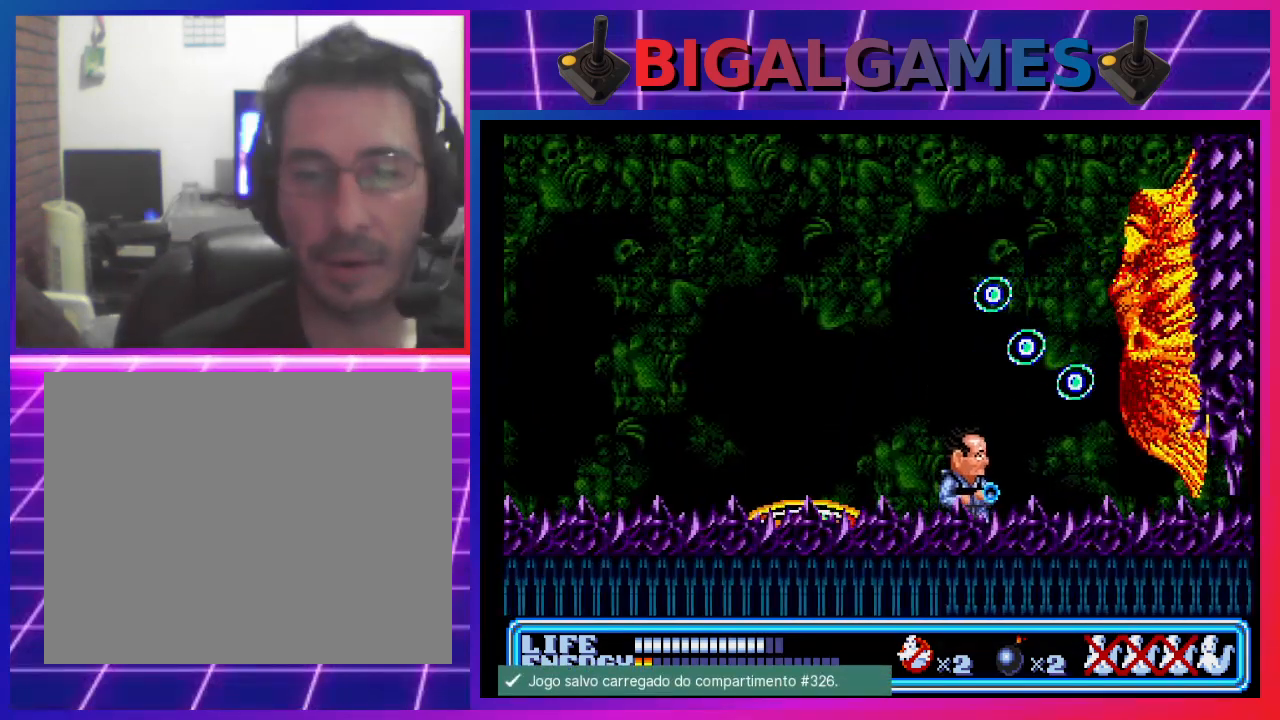
{"buttons": ["DPAD_DOWN"], "left_stick": "center", "events": [[200, "DPAD_DOWN", "down"]]}
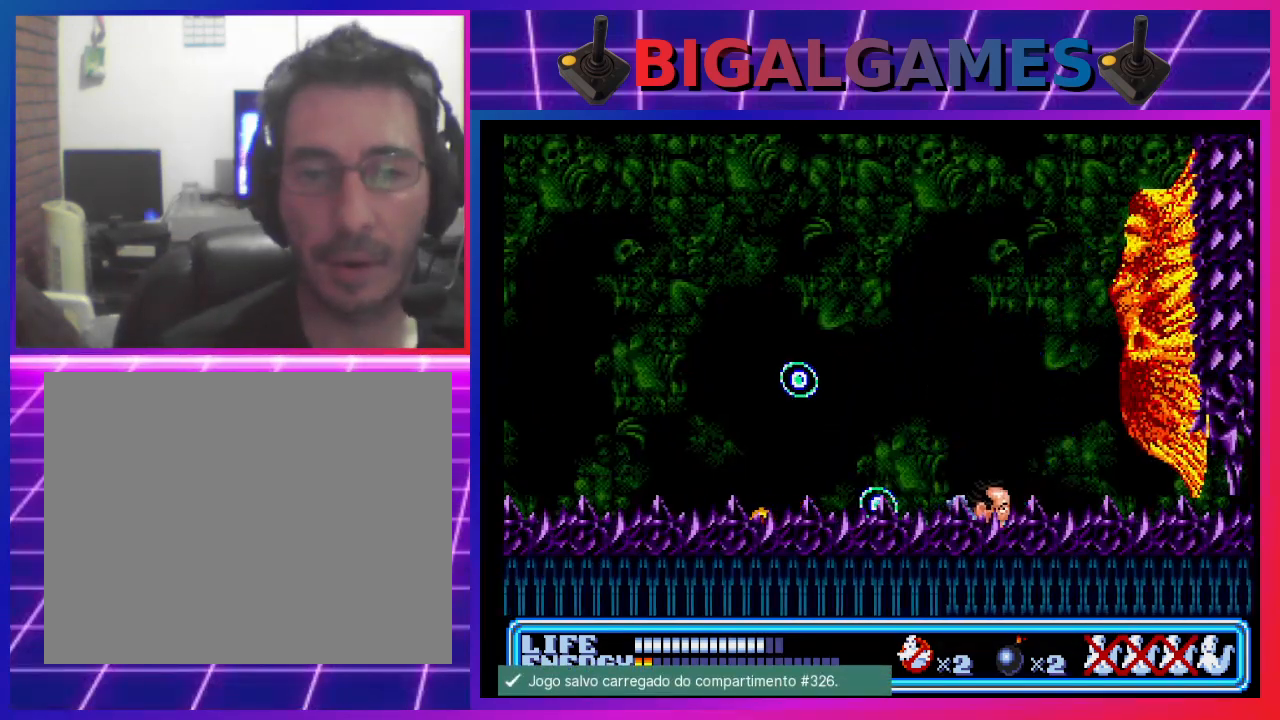
{"buttons": ["CIRCLE"], "left_stick": "center", "events": [[100, "DPAD_DOWN", "up"], [400, "CIRCLE", "down"]]}
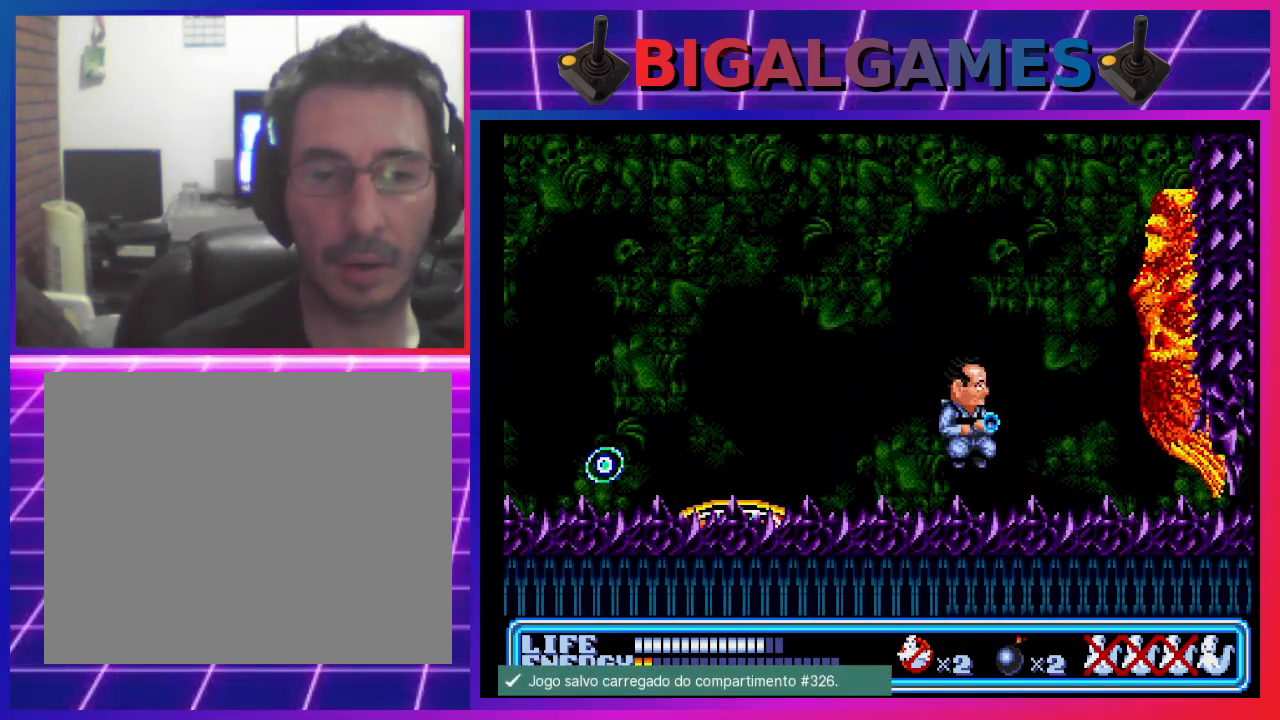
{"buttons": [], "left_stick": "center", "events": [[200, "CIRCLE", "up"], [200, "CROSS", "down"], [367, "CROSS", "up"]]}
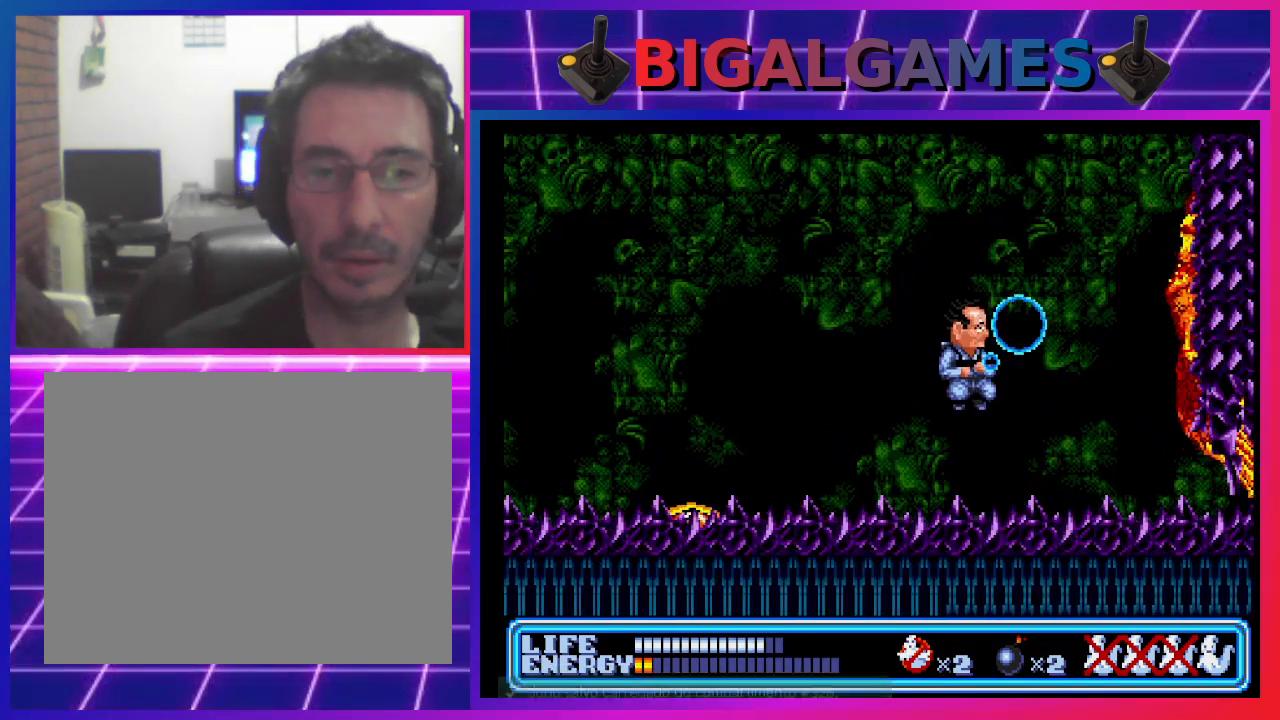
{"buttons": [], "left_stick": "center", "events": []}
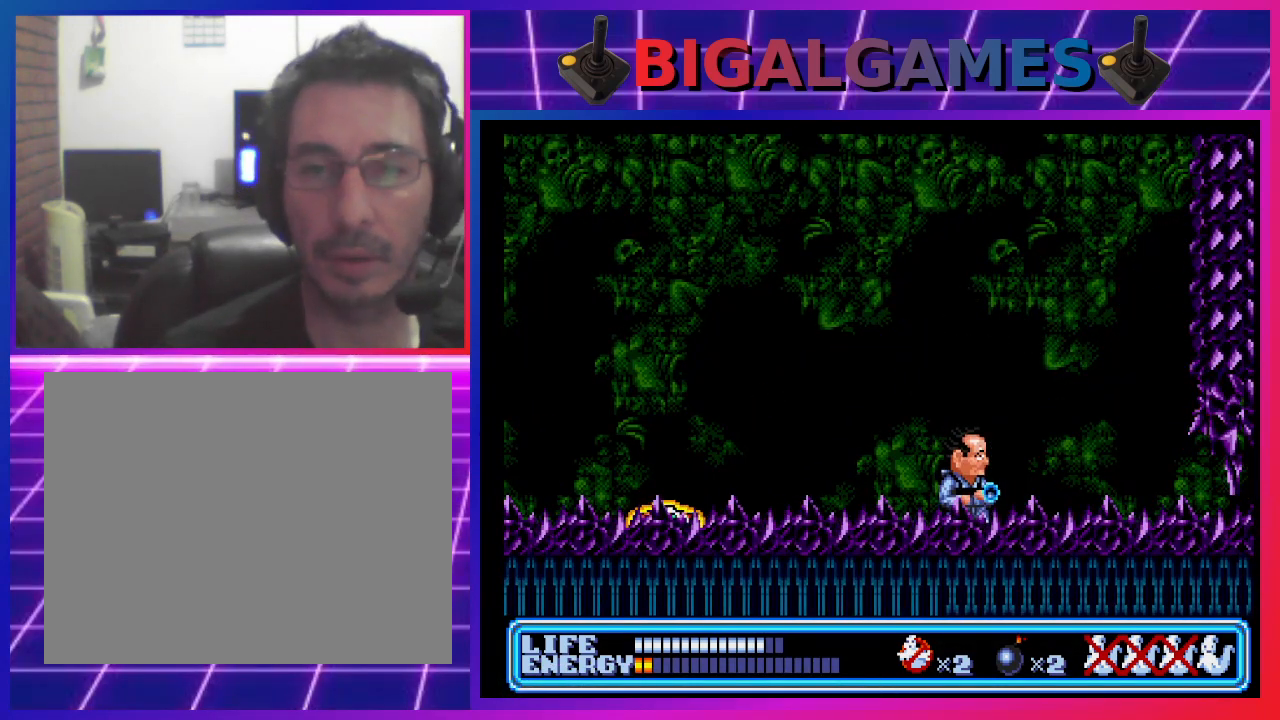
{"buttons": [], "left_stick": "center", "events": []}
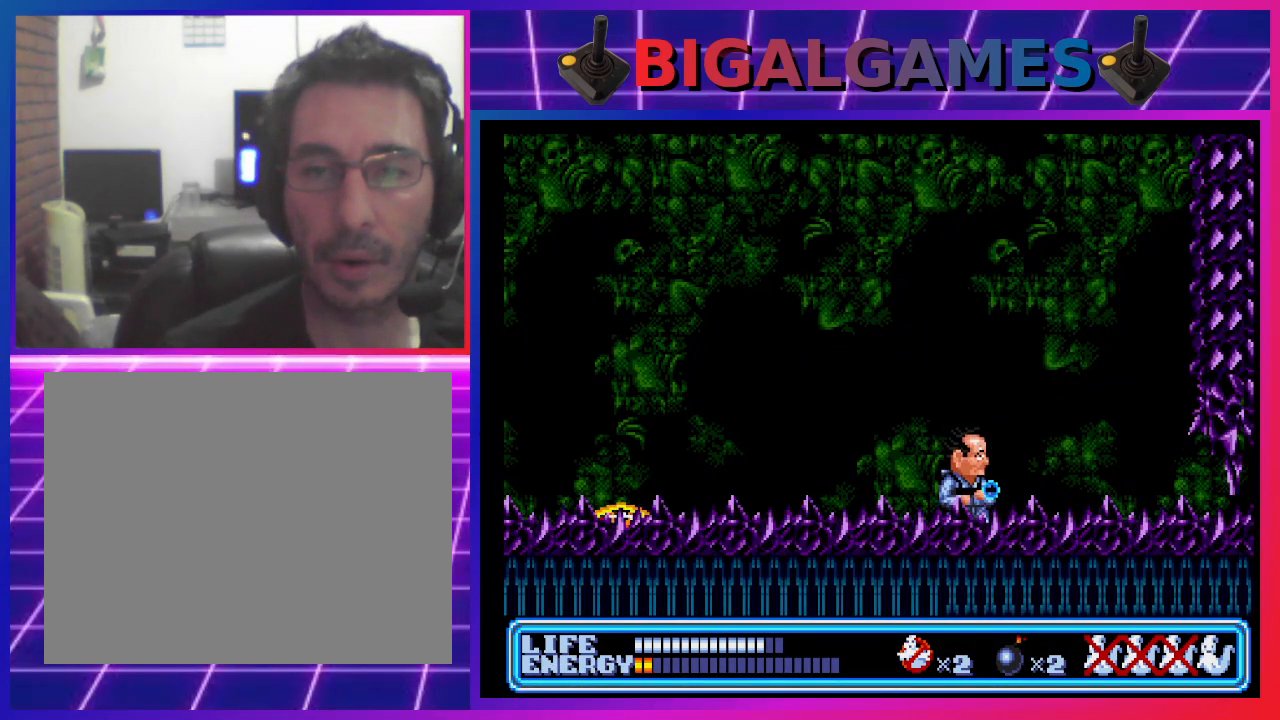
{"buttons": ["CIRCLE"], "left_stick": "center", "events": [[500, "CIRCLE", "down"]]}
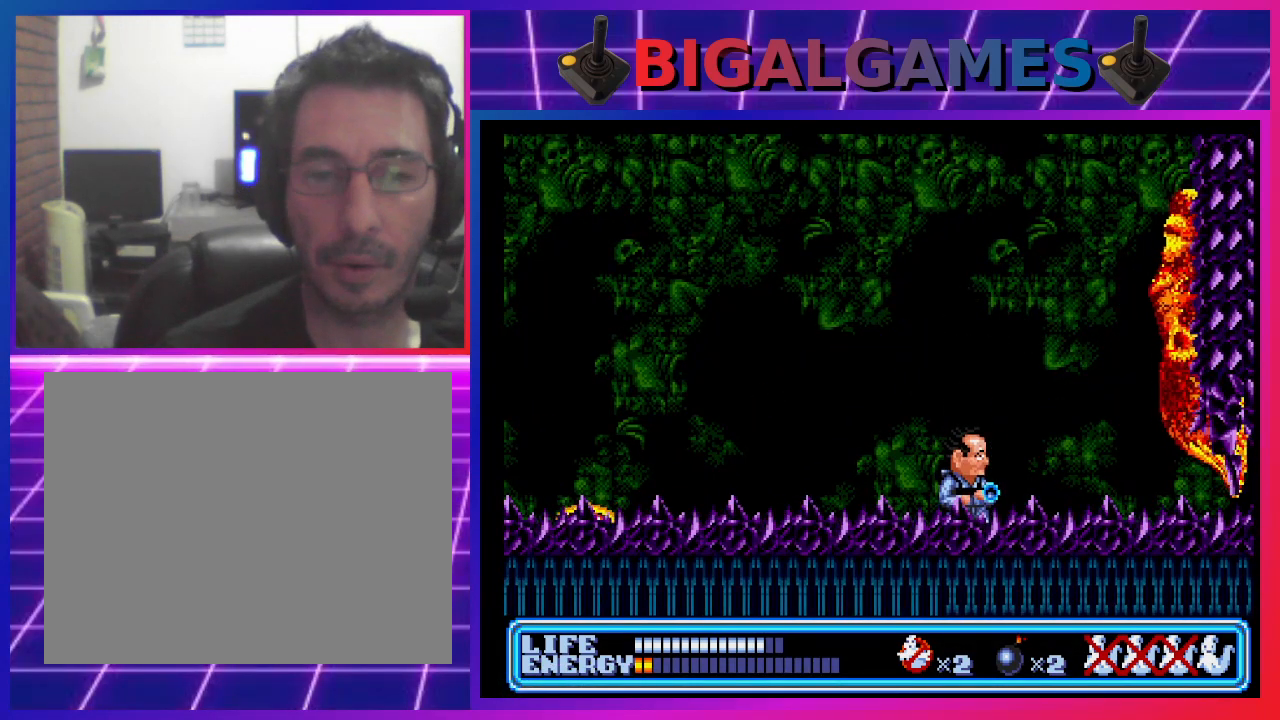
{"buttons": ["CROSS"], "left_stick": "center", "events": [[100, "CIRCLE", "up"], [400, "CROSS", "down"]]}
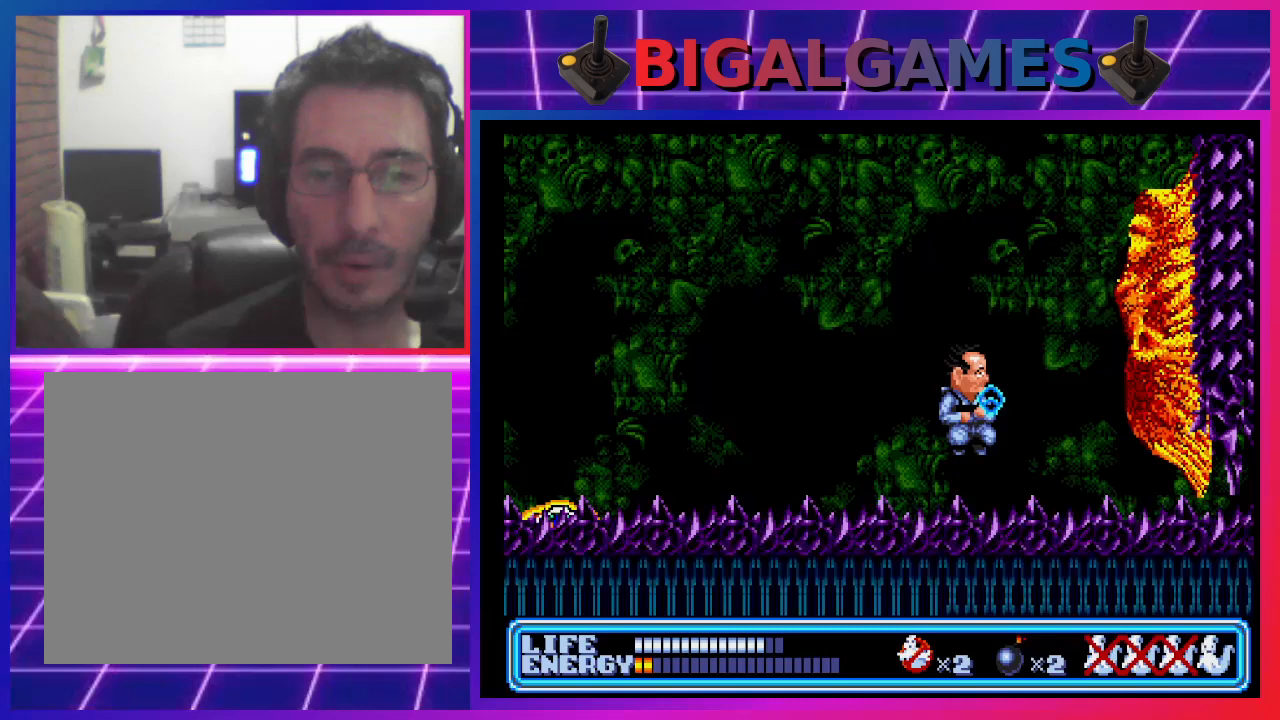
{"buttons": ["CIRCLE"], "left_stick": "center", "events": [[67, "CROSS", "up"], [433, "CIRCLE", "down"]]}
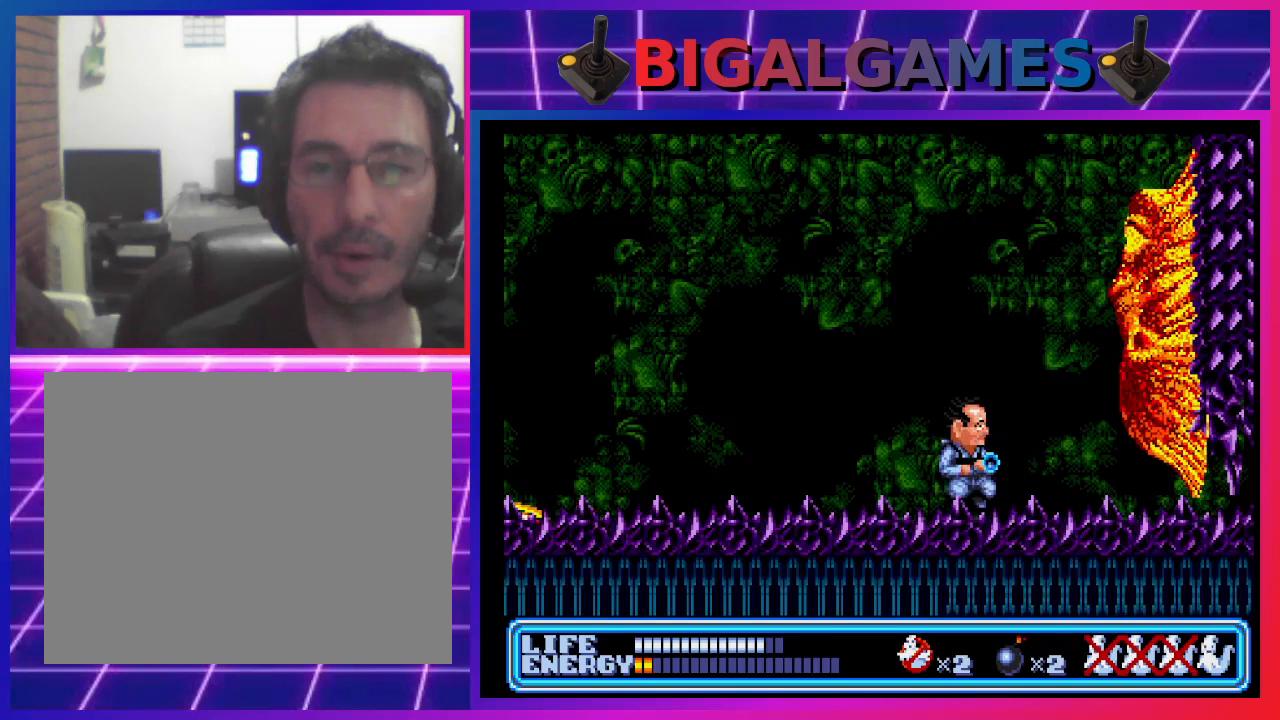
{"buttons": [], "left_stick": "center", "events": [[167, "CROSS", "down"], [200, "CIRCLE", "up"], [400, "CROSS", "up"]]}
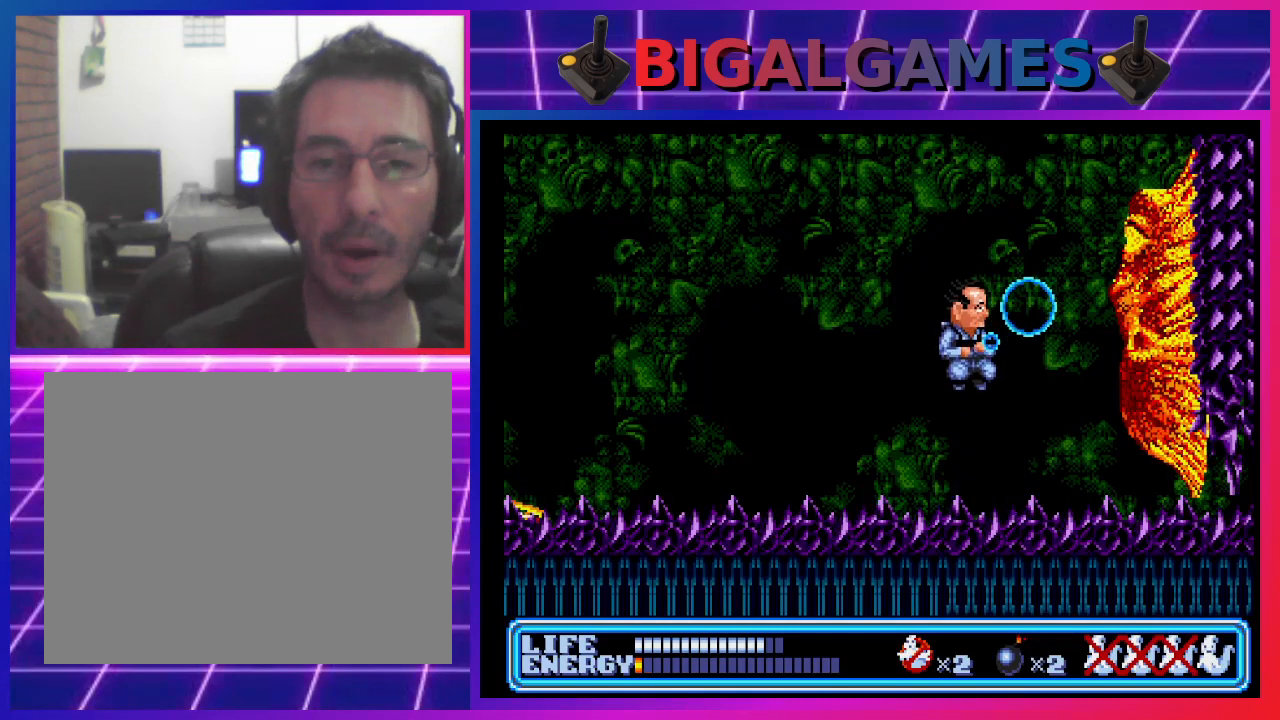
{"buttons": ["DPAD_LEFT"], "left_stick": "center", "events": [[367, "DPAD_LEFT", "down"]]}
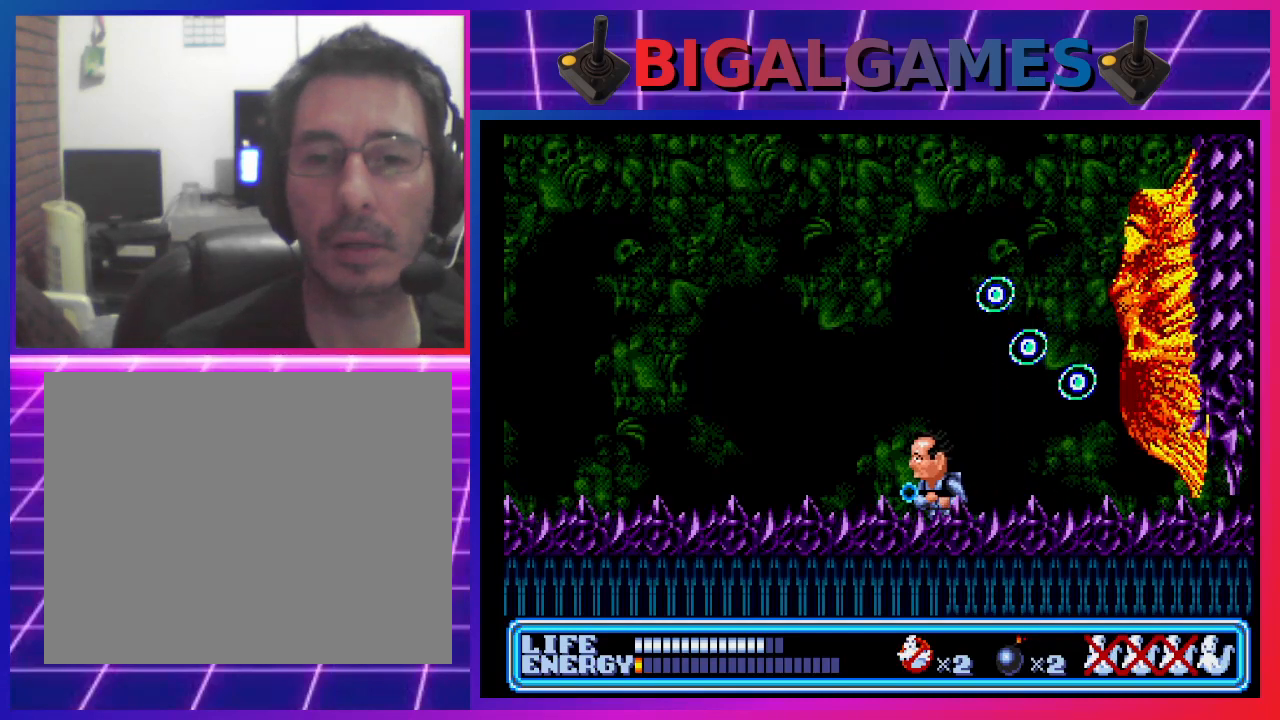
{"buttons": [], "left_stick": "center", "events": [[500, "DPAD_LEFT", "up"]]}
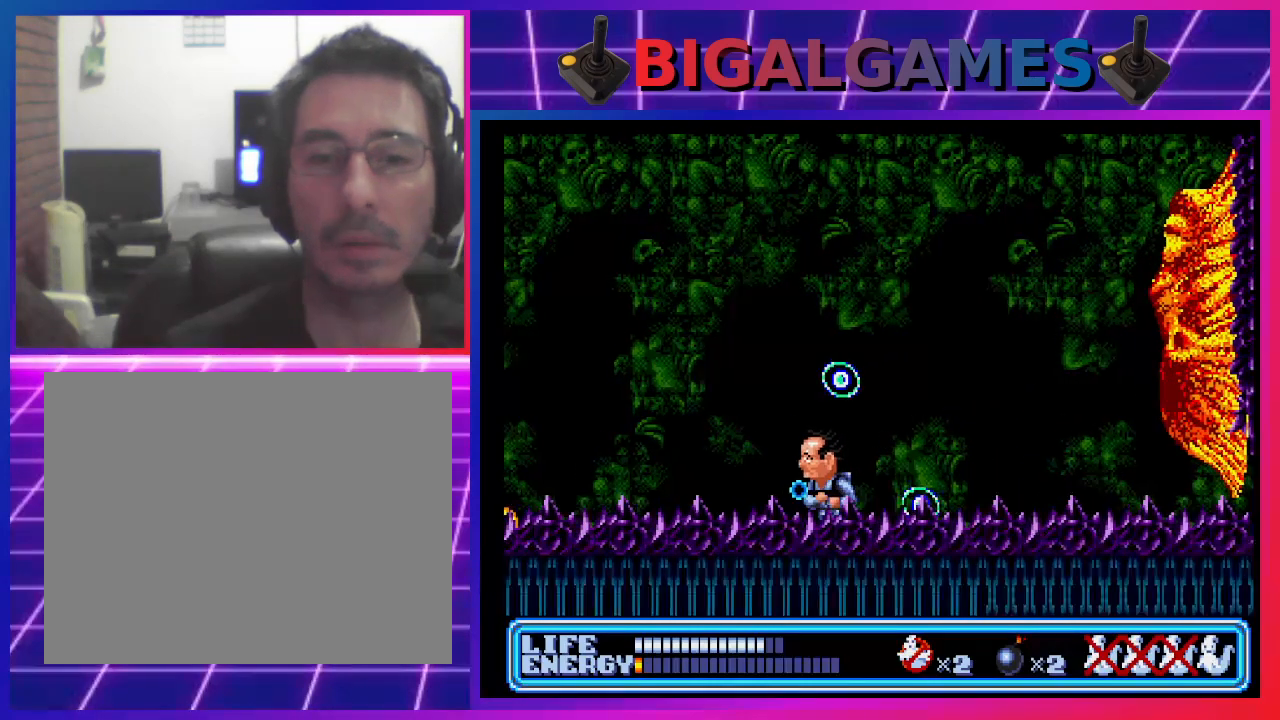
{"buttons": [], "left_stick": "center", "events": []}
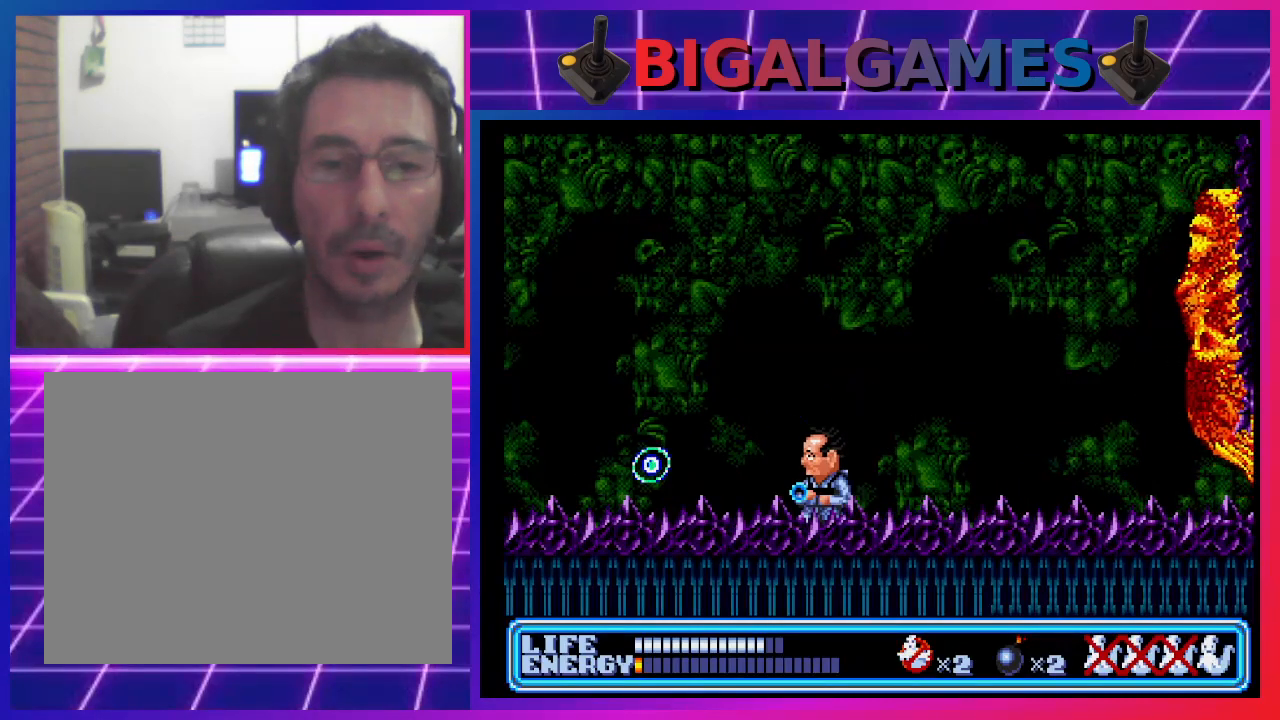
{"buttons": [], "left_stick": "center", "events": [[233, "DPAD_RIGHT", "down"], [400, "DPAD_RIGHT", "up"]]}
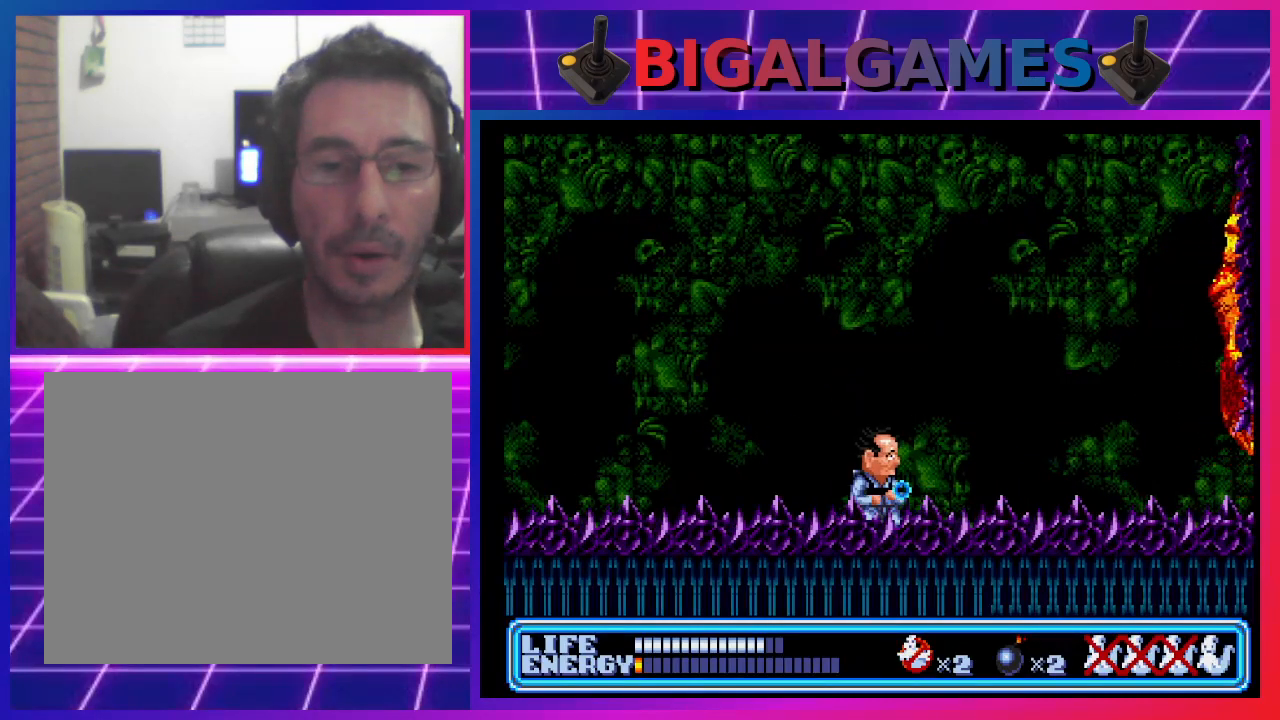
{"buttons": [], "left_stick": "center", "events": []}
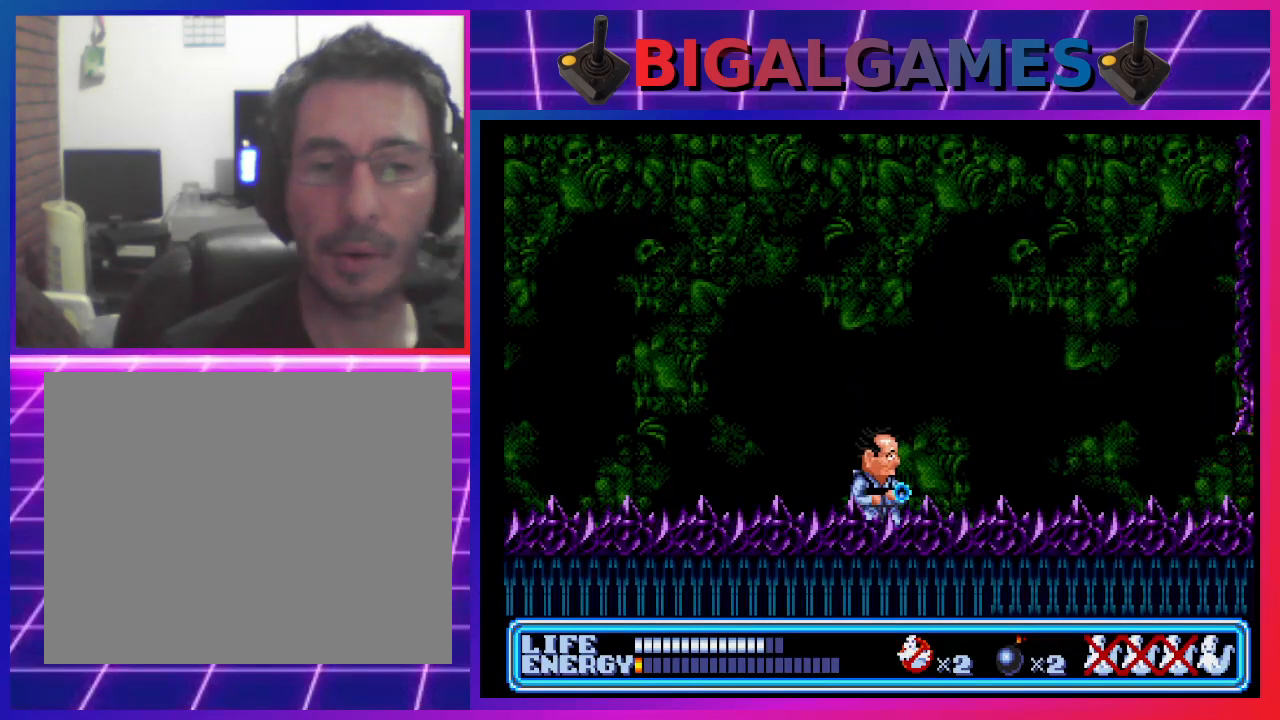
{"buttons": [], "left_stick": "center", "events": []}
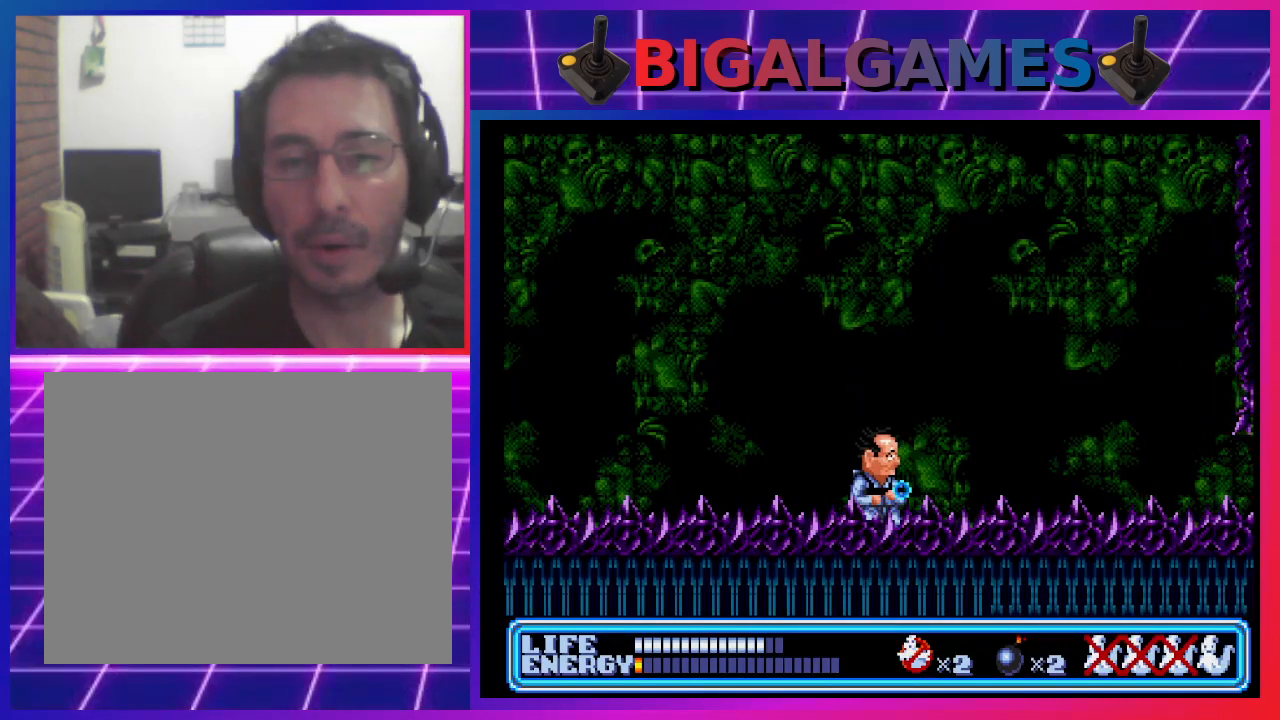
{"buttons": [], "left_stick": "center", "events": []}
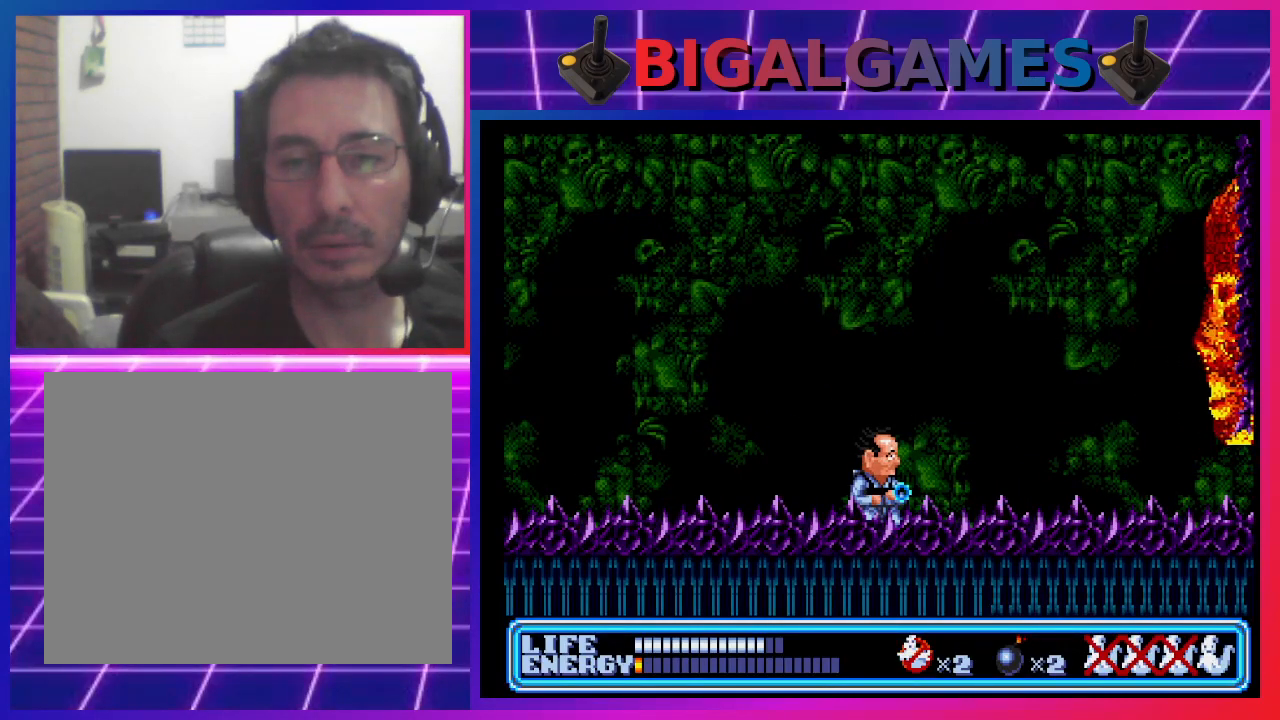
{"buttons": ["DPAD_RIGHT"], "left_stick": "center", "events": [[233, "DPAD_RIGHT", "down"]]}
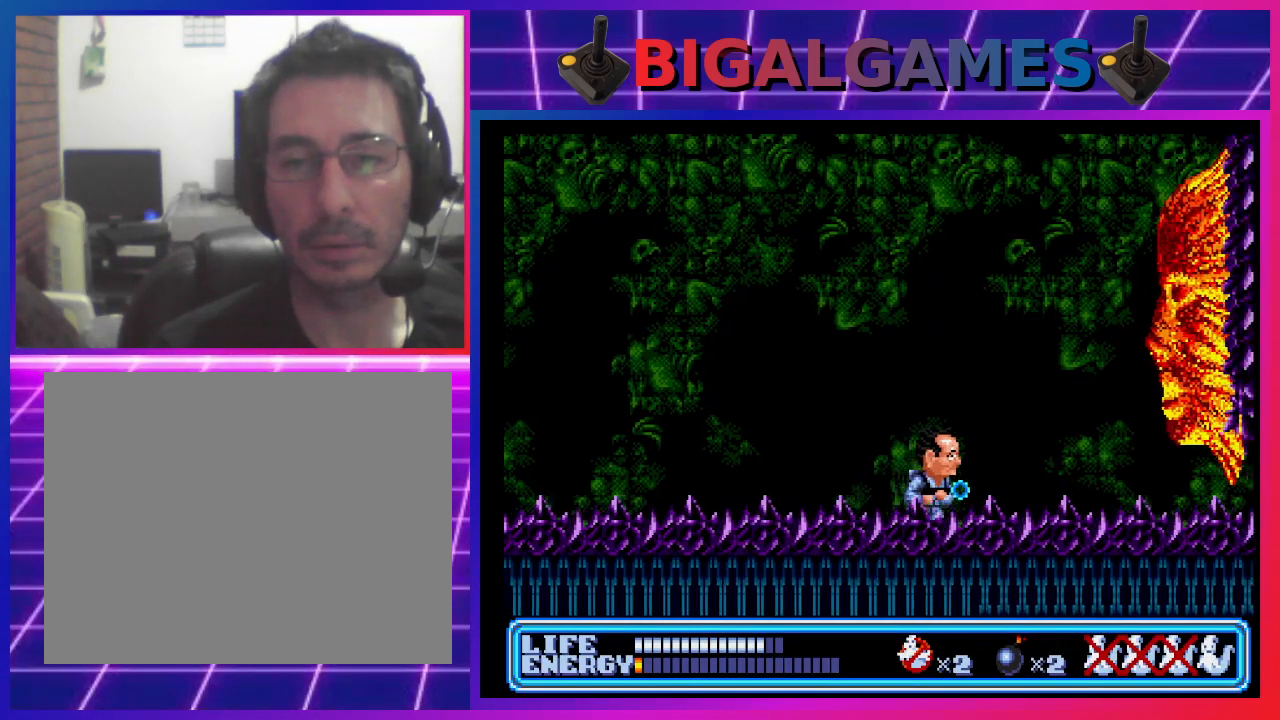
{"buttons": [], "left_stick": "center", "events": [[67, "CROSS", "down"], [67, "DPAD_RIGHT", "up"], [200, "CROSS", "up"]]}
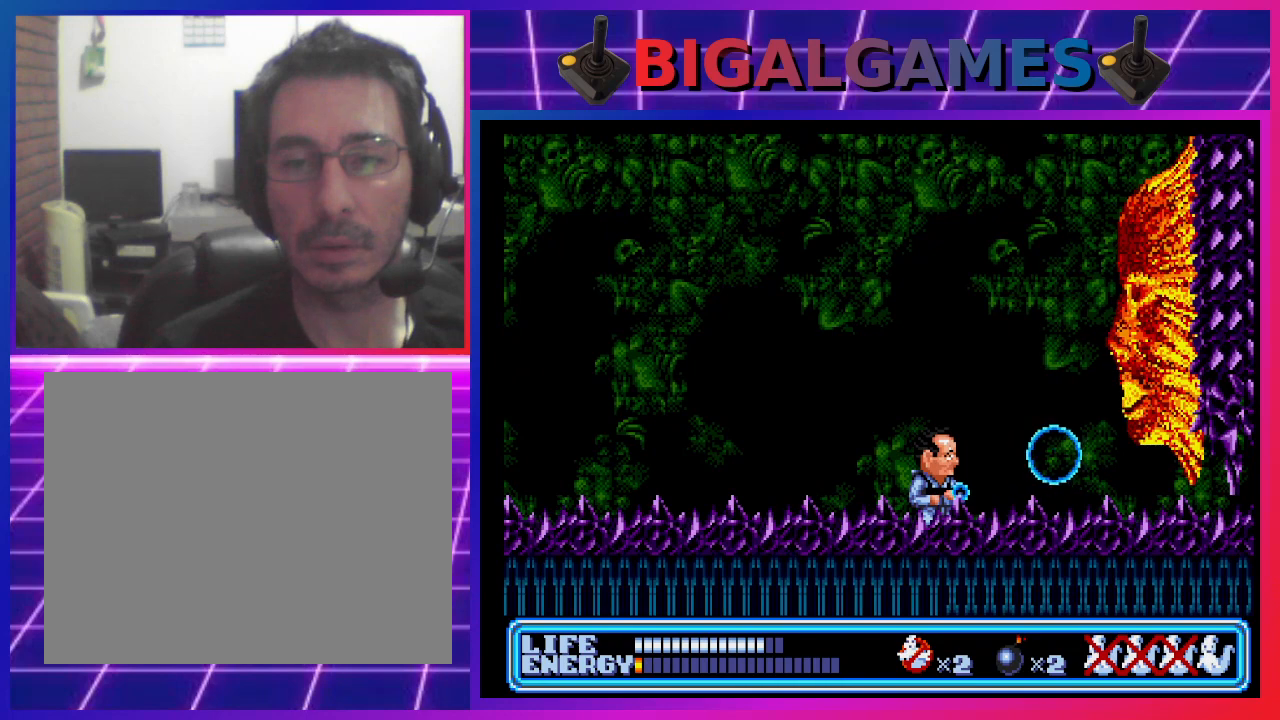
{"buttons": ["CROSS"], "left_stick": "center", "events": [[33, "CROSS", "down"], [167, "CROSS", "up"], [500, "CROSS", "down"]]}
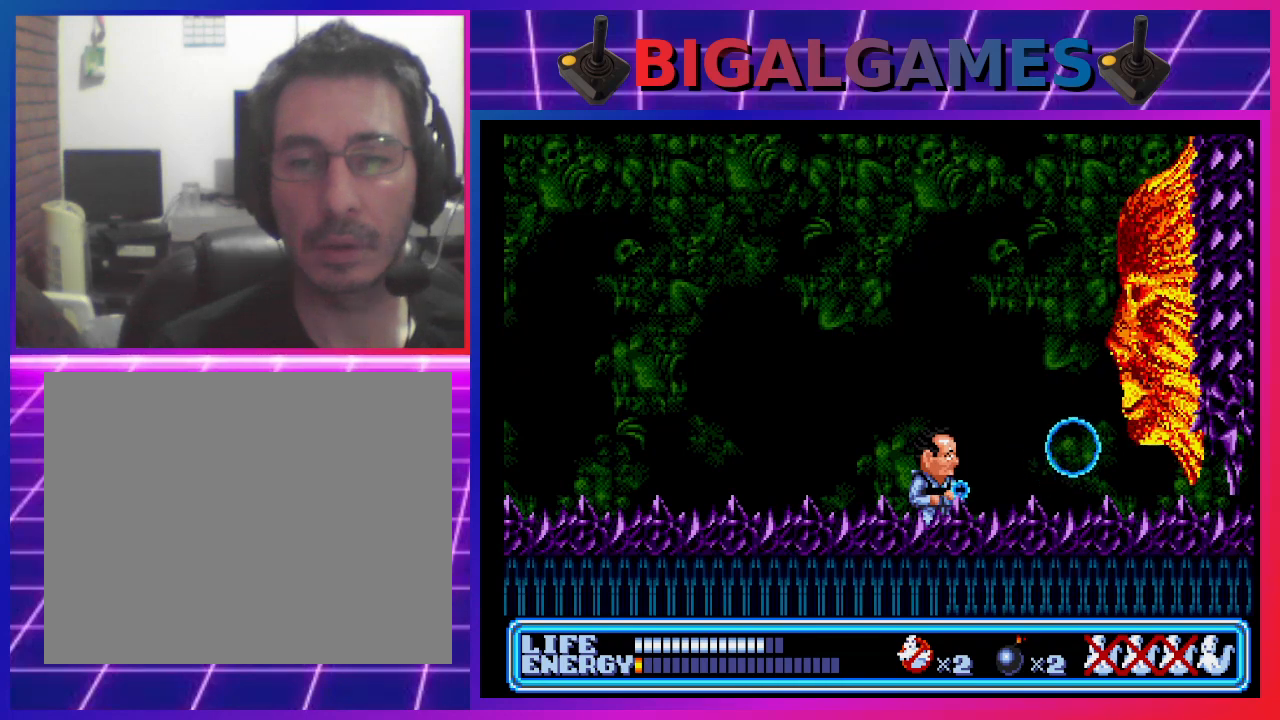
{"buttons": ["CROSS"], "left_stick": "center", "events": [[133, "CROSS", "up"], [467, "CROSS", "down"]]}
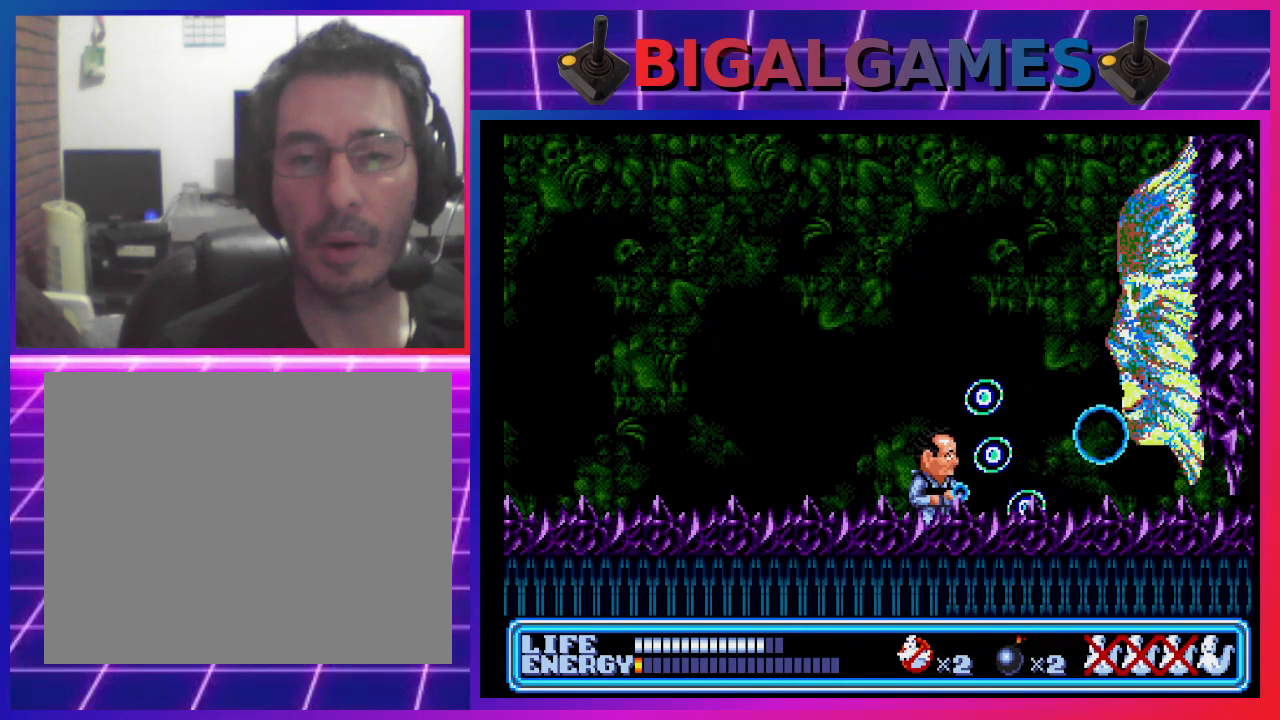
{"buttons": [], "left_stick": "center", "events": [[67, "CROSS", "up"], [67, "DPAD_LEFT", "down"], [500, "DPAD_LEFT", "up"]]}
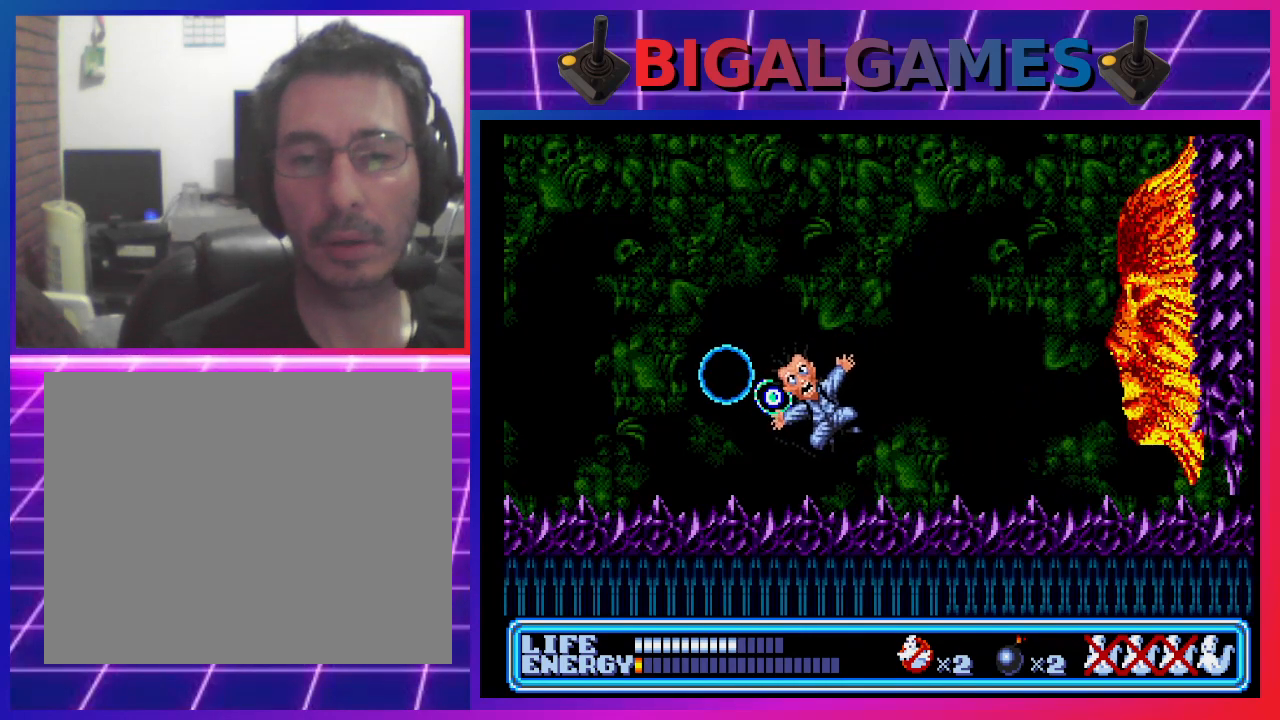
{"buttons": ["DPAD_RIGHT"], "left_stick": "center", "events": [[200, "DPAD_RIGHT", "down"]]}
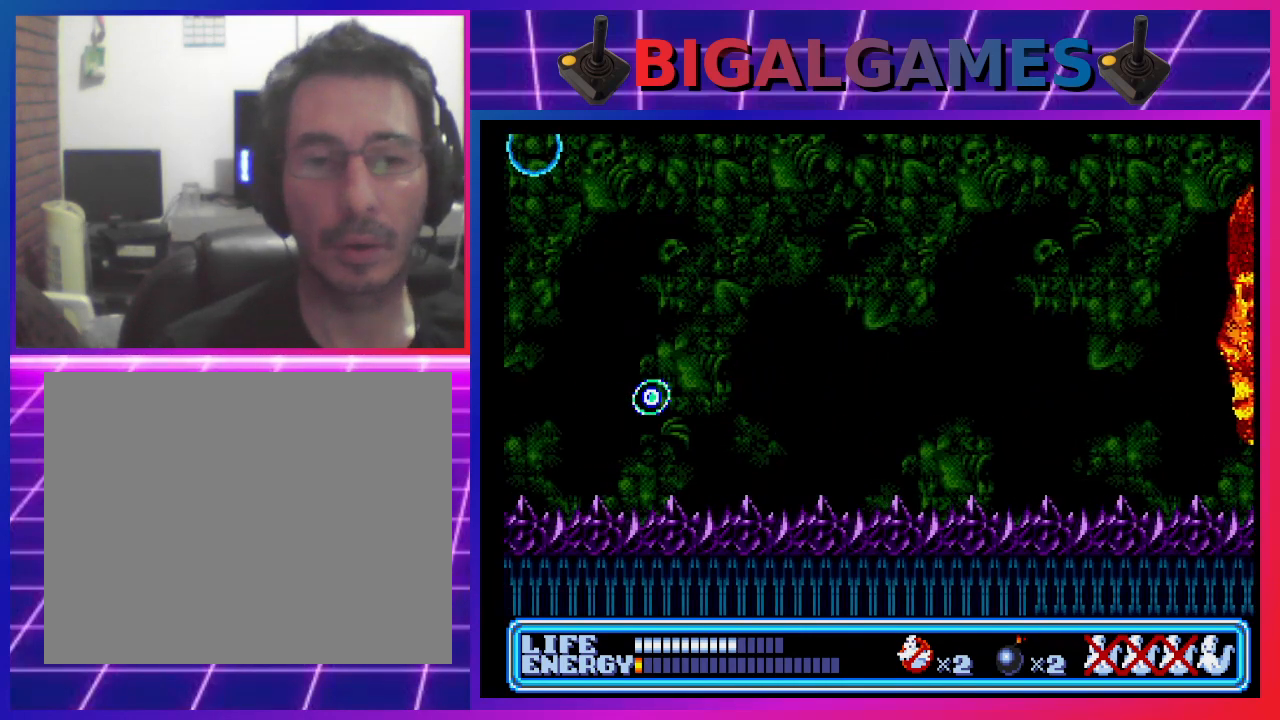
{"buttons": [], "left_stick": "center", "events": [[300, "DPAD_RIGHT", "up"], [400, "CROSS", "down"], [500, "CROSS", "up"]]}
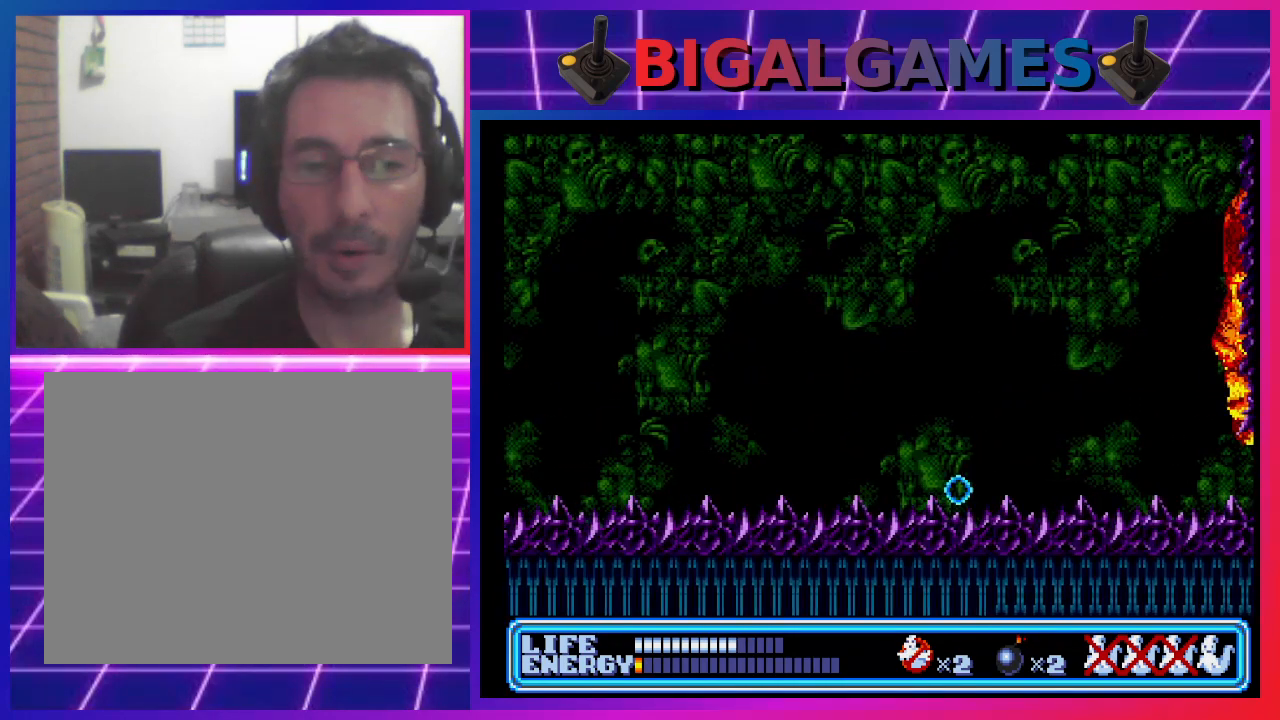
{"buttons": [], "left_stick": "center", "events": []}
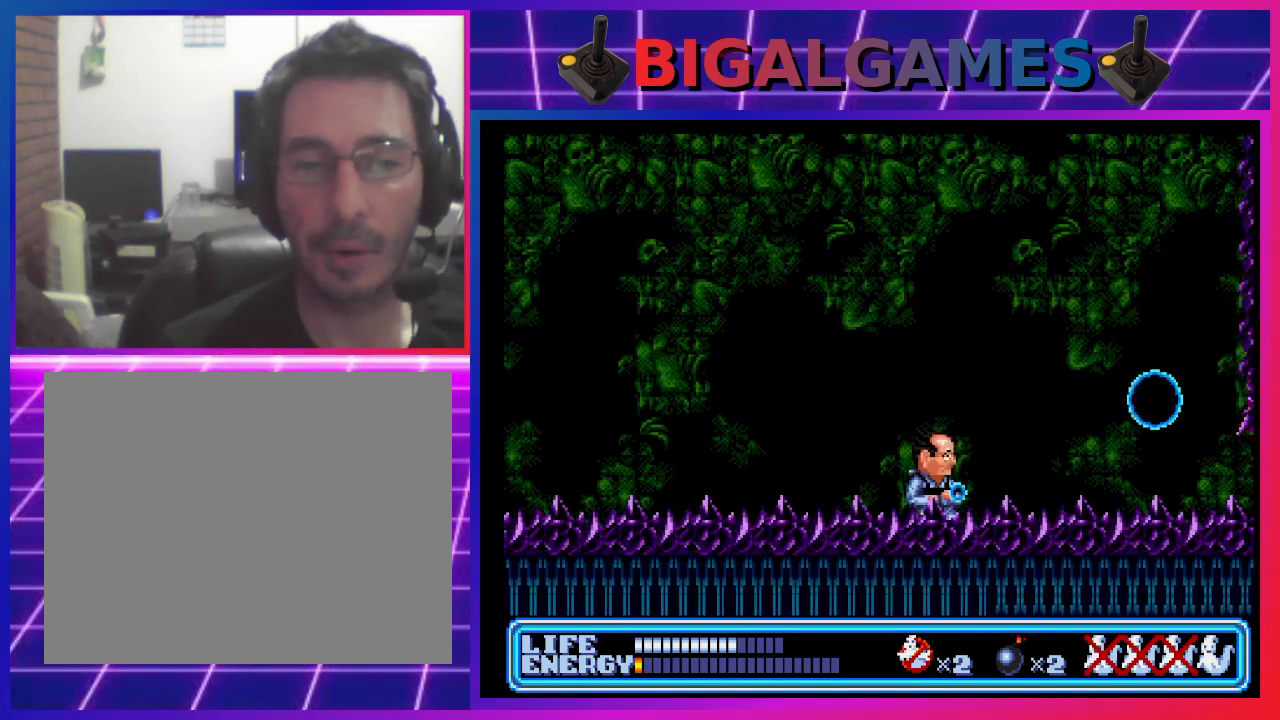
{"buttons": ["DPAD_LEFT"], "left_stick": "center", "events": [[233, "DPAD_LEFT", "down"]]}